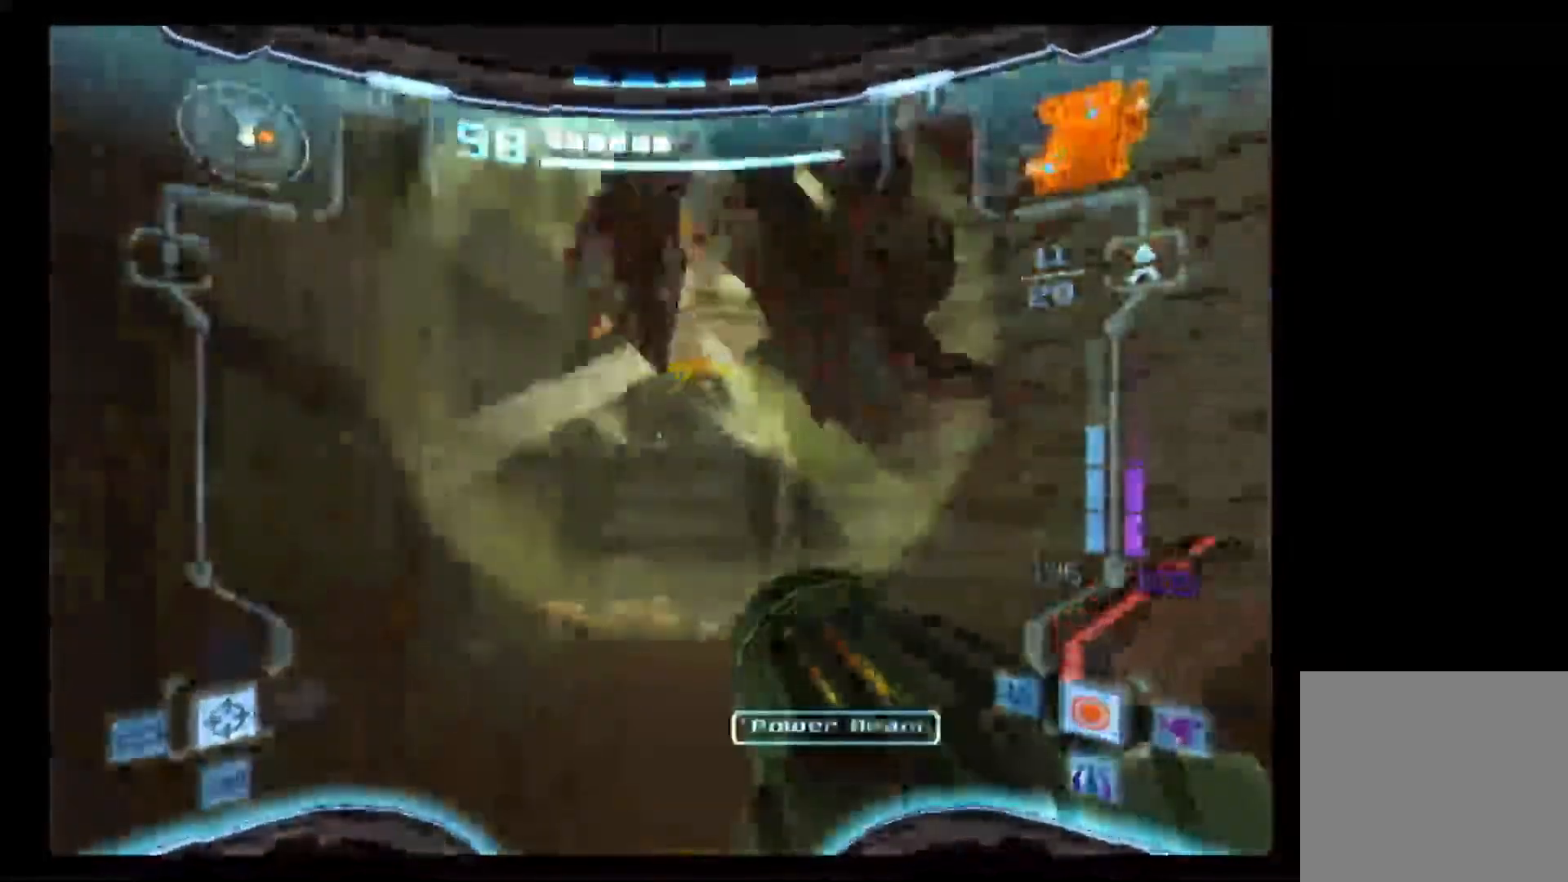
Gameplay with a controller (Nintendo layout); each line is a JSON object with the inputs held at the frame after it. "events" lists button and stick changes between this image and that frame as [ms after this image, input, new state], when the widget could be followed in between. Not read: L3 R3.
{"buttons": ["A", "L1", "R1"], "left_stick": "up", "right_stick": "up", "events": [[50, "left_stick", "up"], [150, "B", "down"], [317, "B", "up"]]}
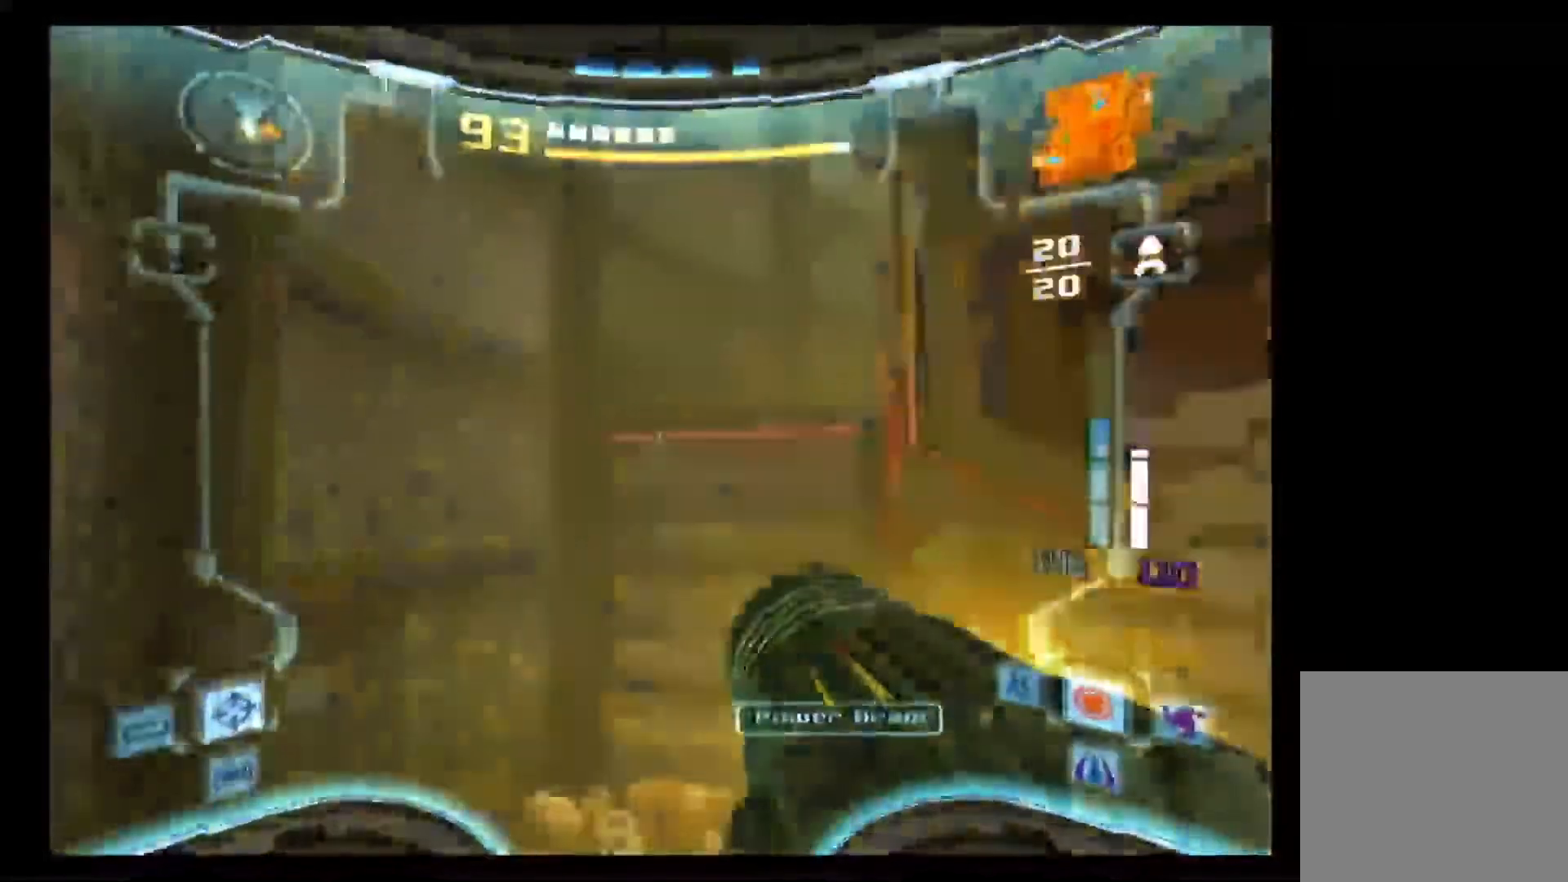
{"buttons": ["A", "B", "R1"], "left_stick": "up", "right_stick": "up"}
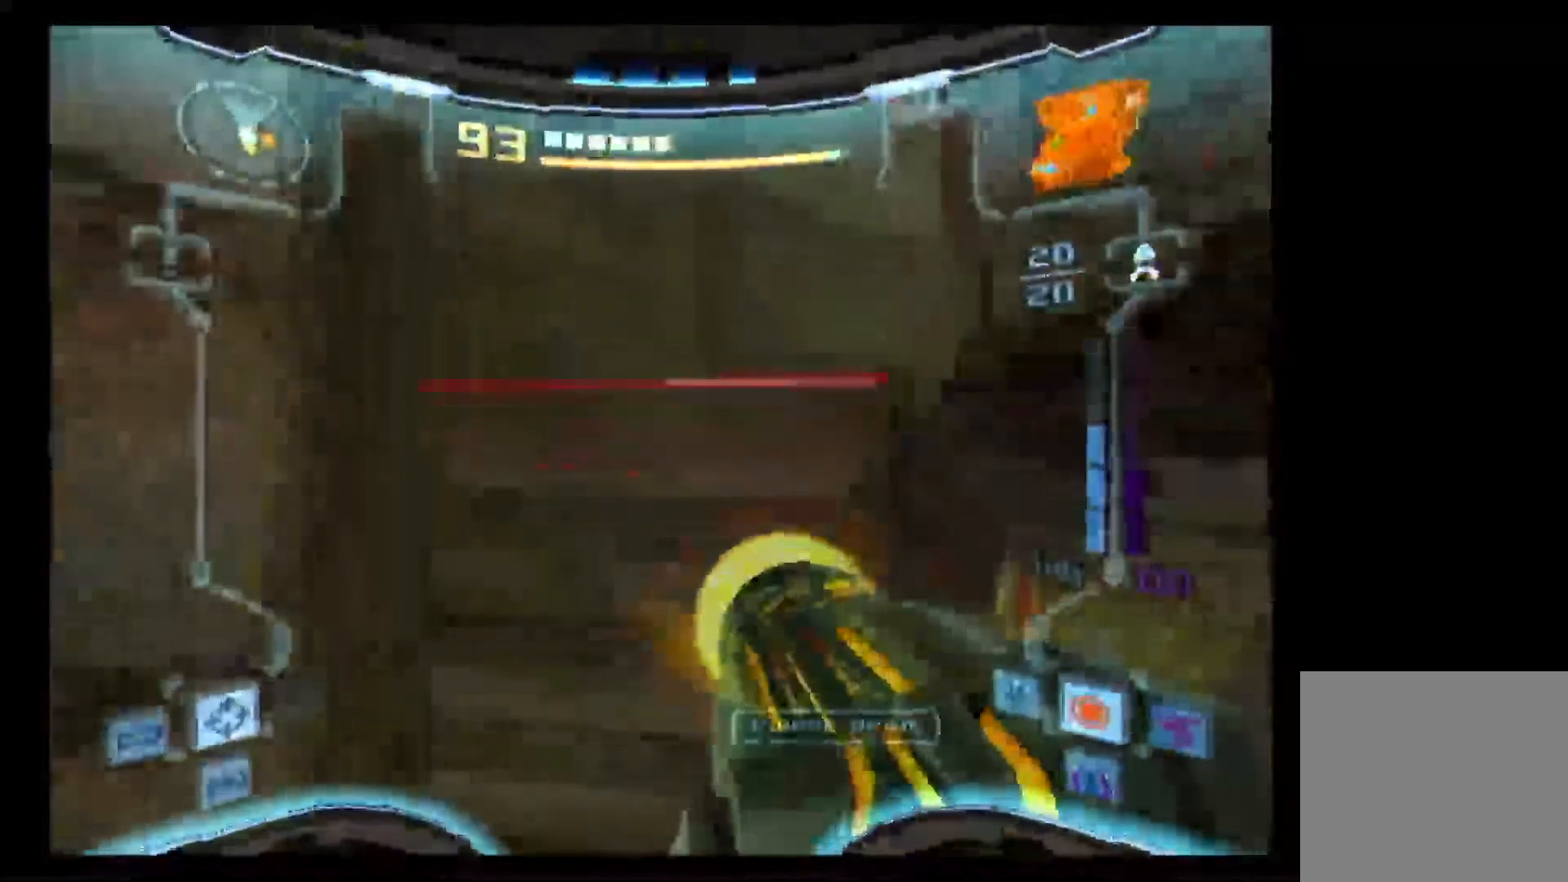
{"buttons": [], "left_stick": "up-right", "right_stick": "center", "events": [[83, "B", "up"], [200, "A", "up"], [200, "R1", "up"], [200, "left_stick", "up-right"], [200, "right_stick", "center"]]}
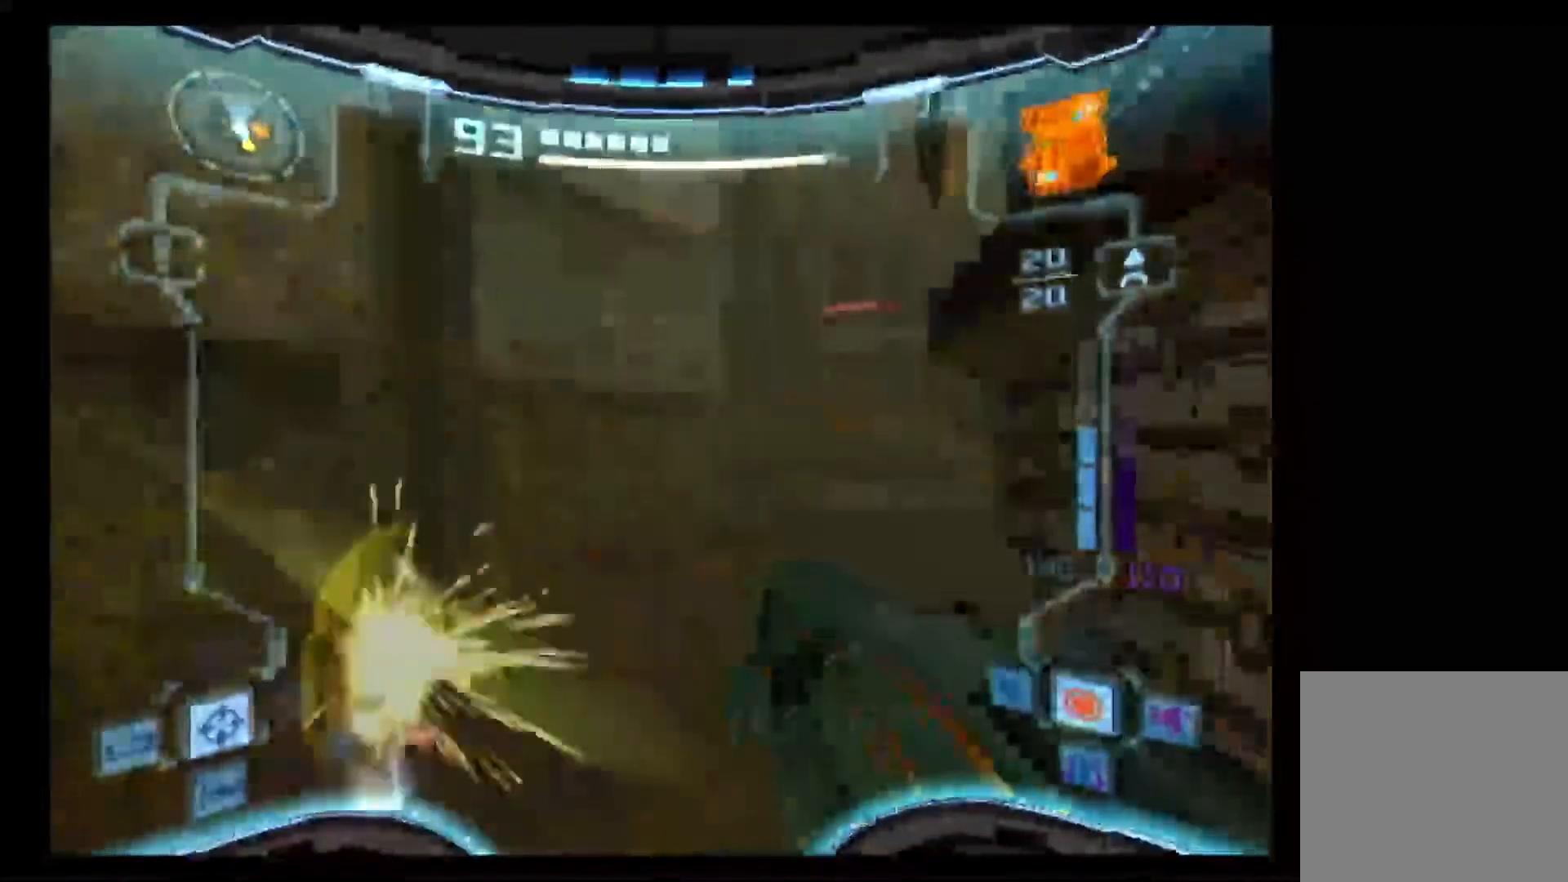
{"buttons": [], "left_stick": "up", "right_stick": "center"}
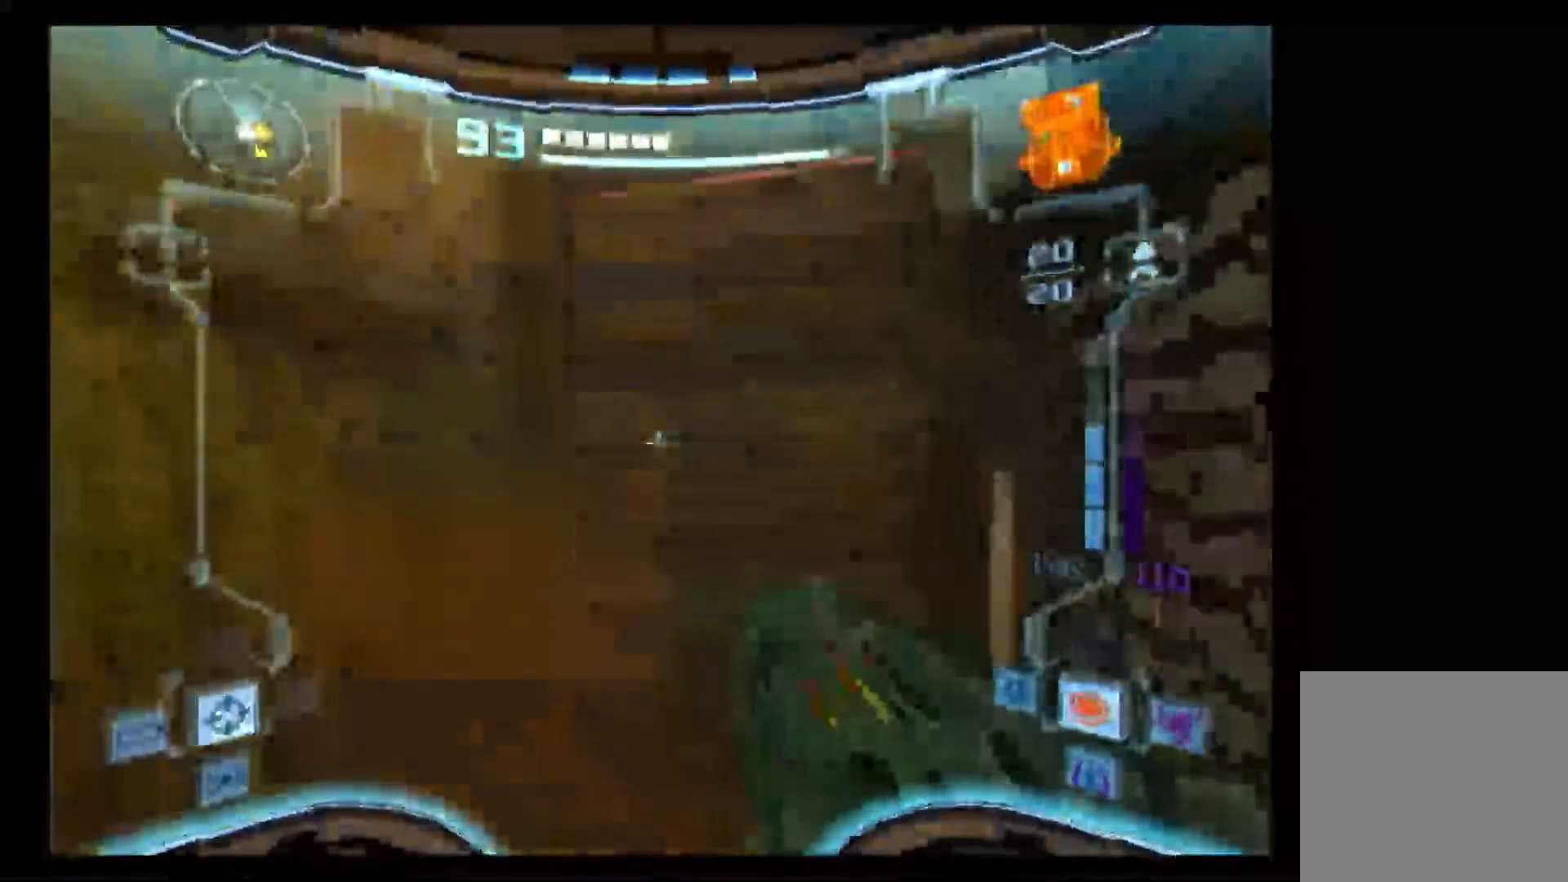
{"buttons": [], "left_stick": "up", "right_stick": "center", "events": [[367, "B", "down"], [433, "B", "up"]]}
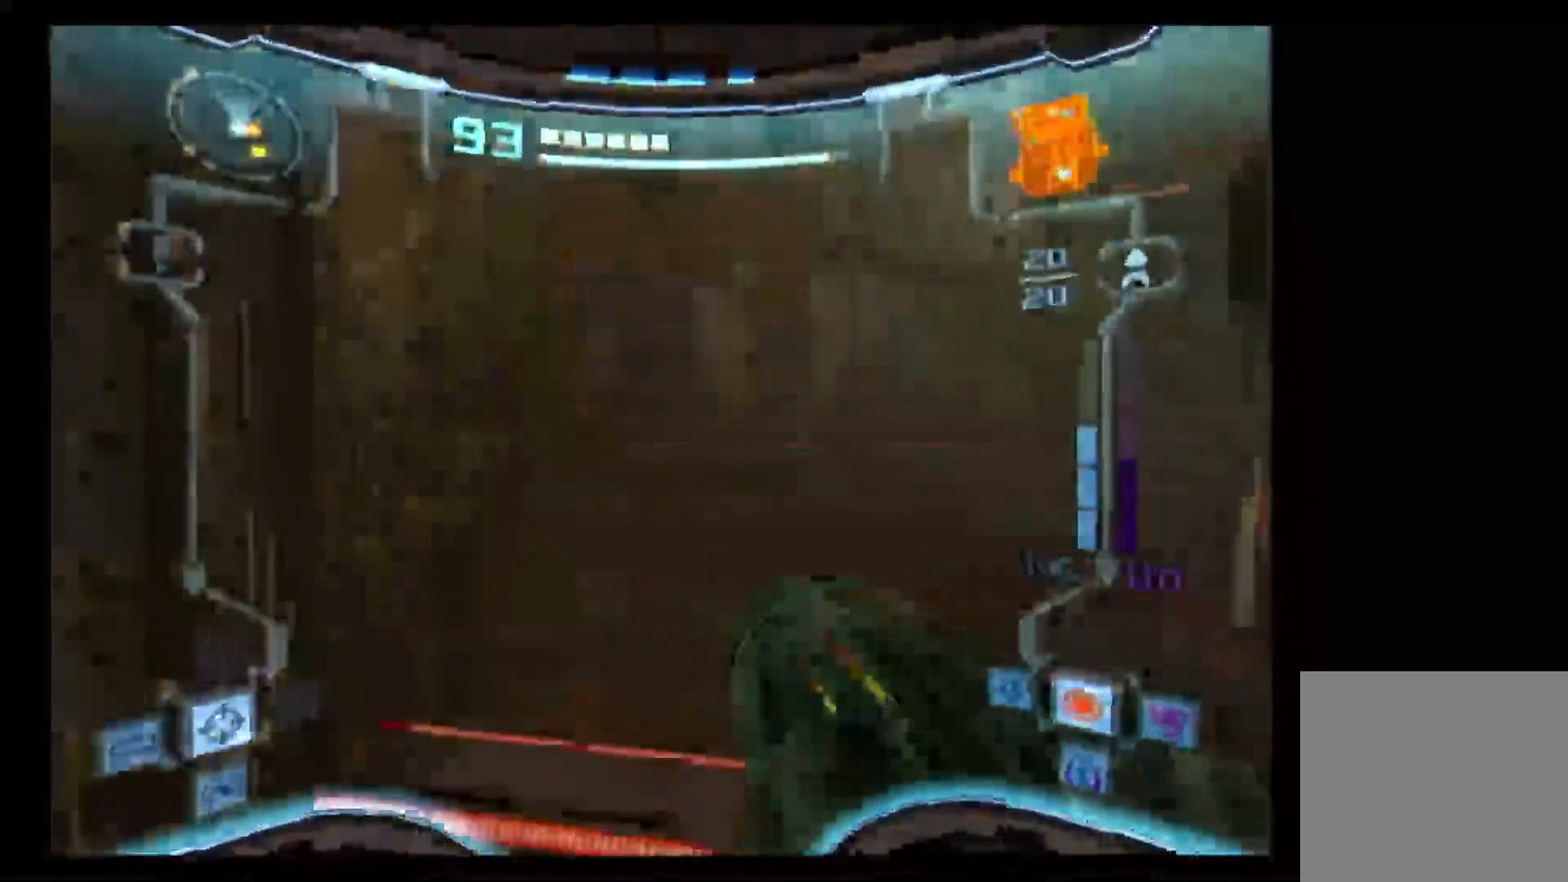
{"buttons": [], "left_stick": "up", "right_stick": "center", "events": []}
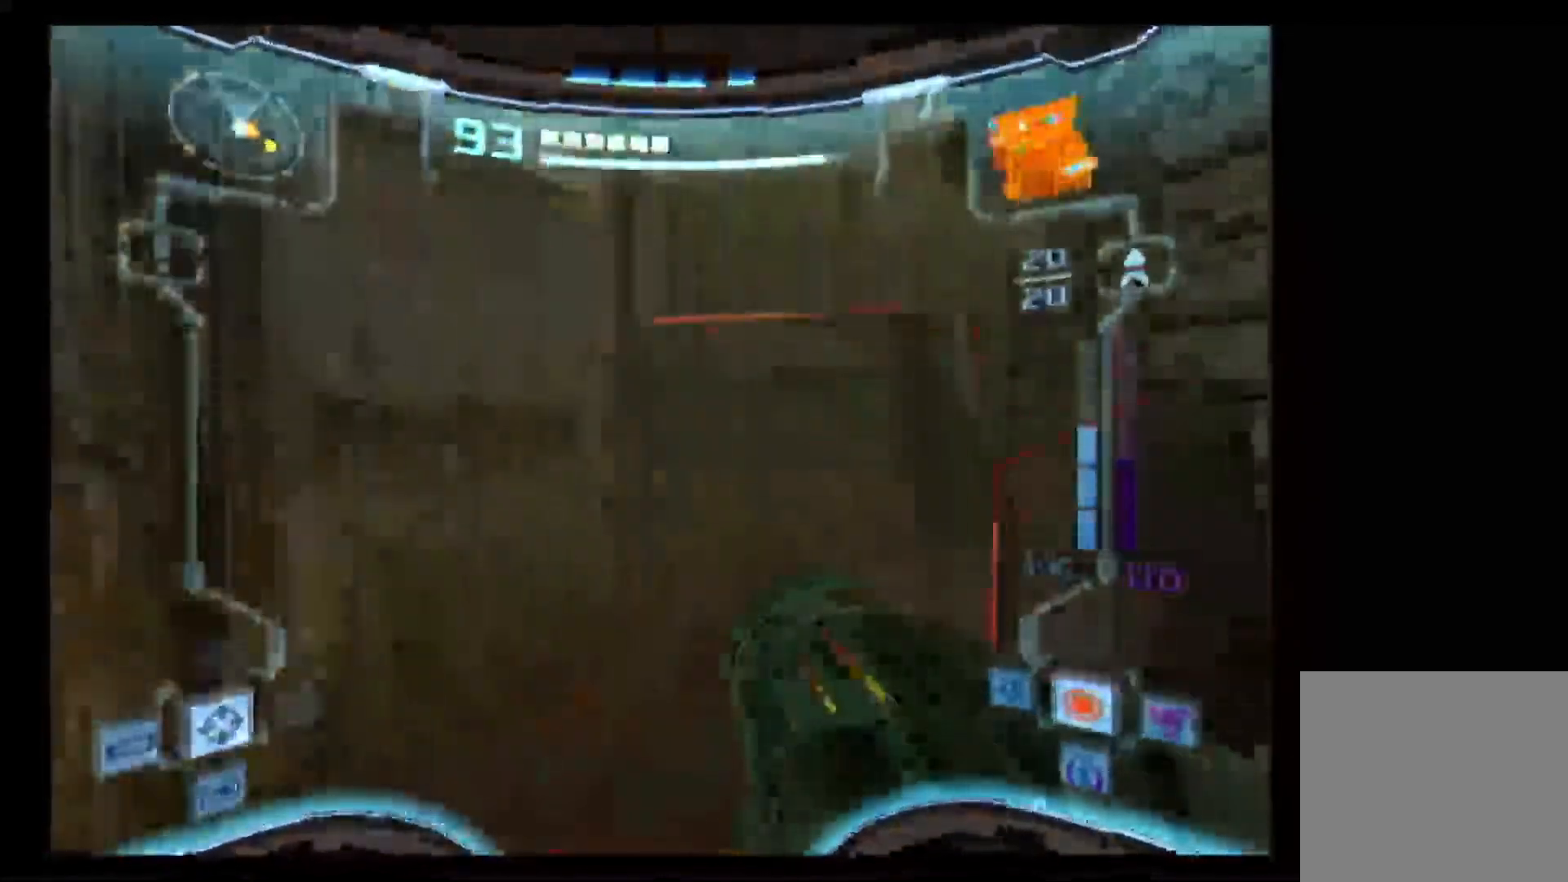
{"buttons": [], "left_stick": "up", "right_stick": "center", "events": [[50, "L1", "down"], [233, "B", "down"], [383, "B", "up"], [433, "L1", "up"]]}
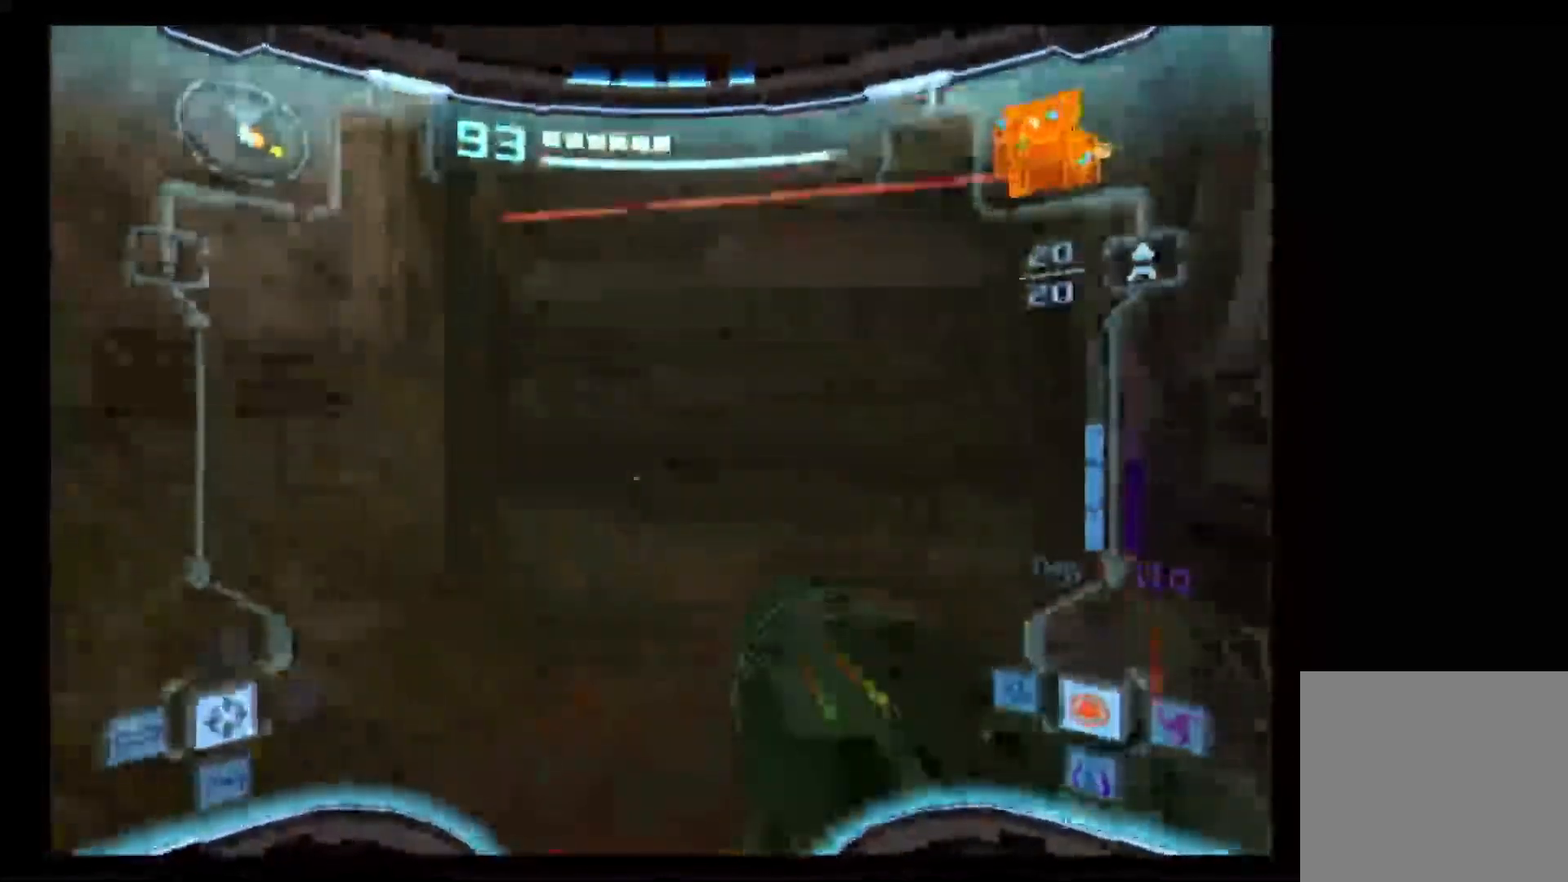
{"buttons": [], "left_stick": "up", "right_stick": "center"}
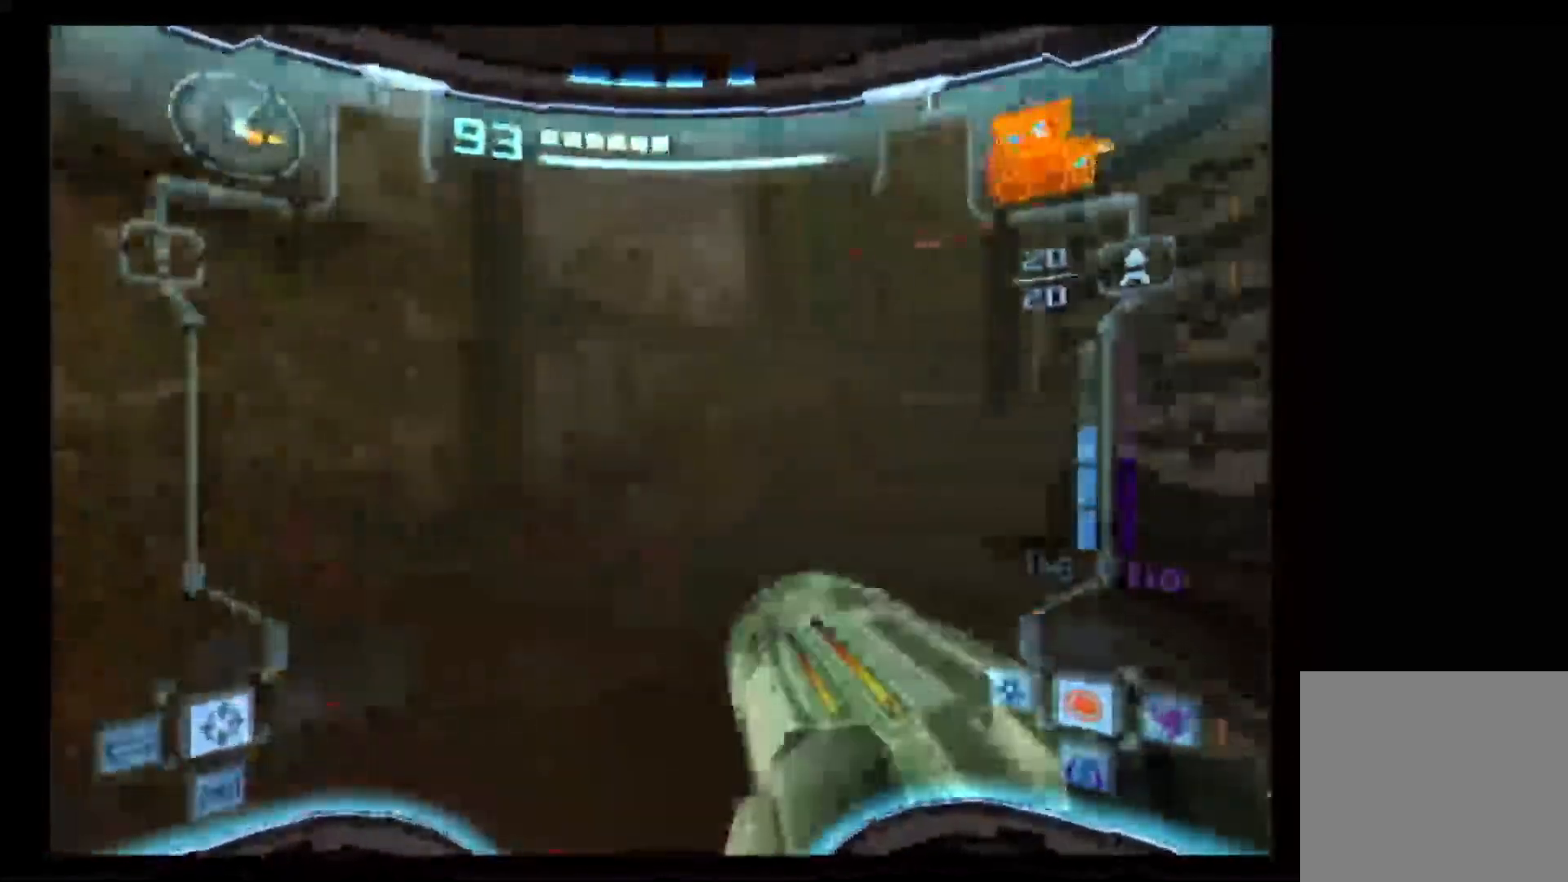
{"buttons": ["L1"], "left_stick": "up", "right_stick": "center", "events": [[267, "L1", "down"], [367, "B", "down"], [500, "B", "up"]]}
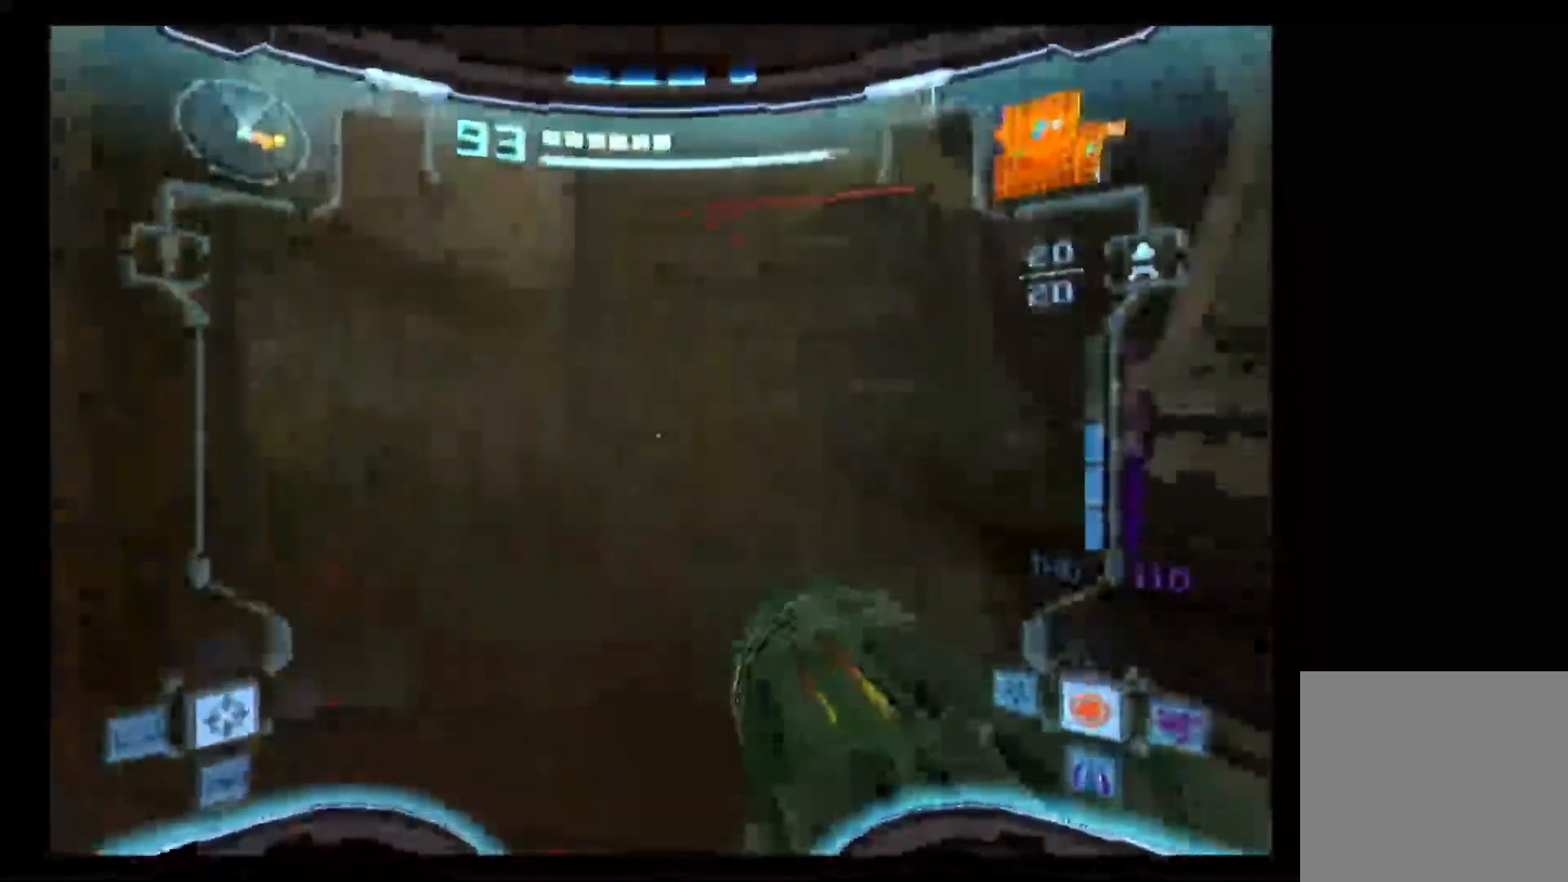
{"buttons": [], "left_stick": "up-right", "right_stick": "center", "events": [[117, "L1", "up"], [167, "left_stick", "up-right"]]}
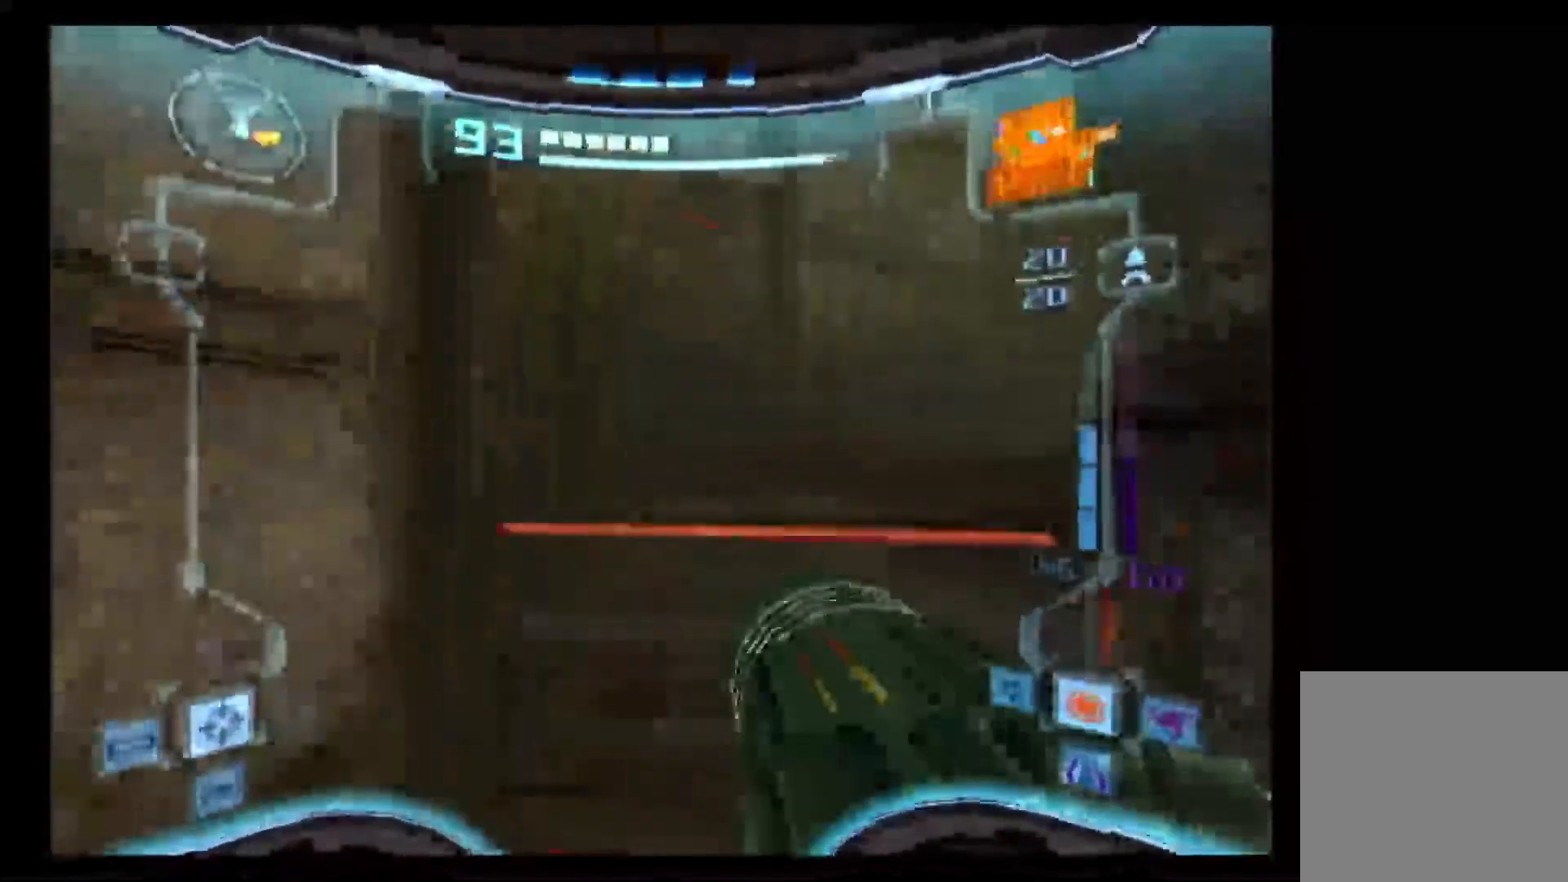
{"buttons": [], "left_stick": "up-right", "right_stick": "center", "events": [[83, "B", "down"], [167, "B", "up"]]}
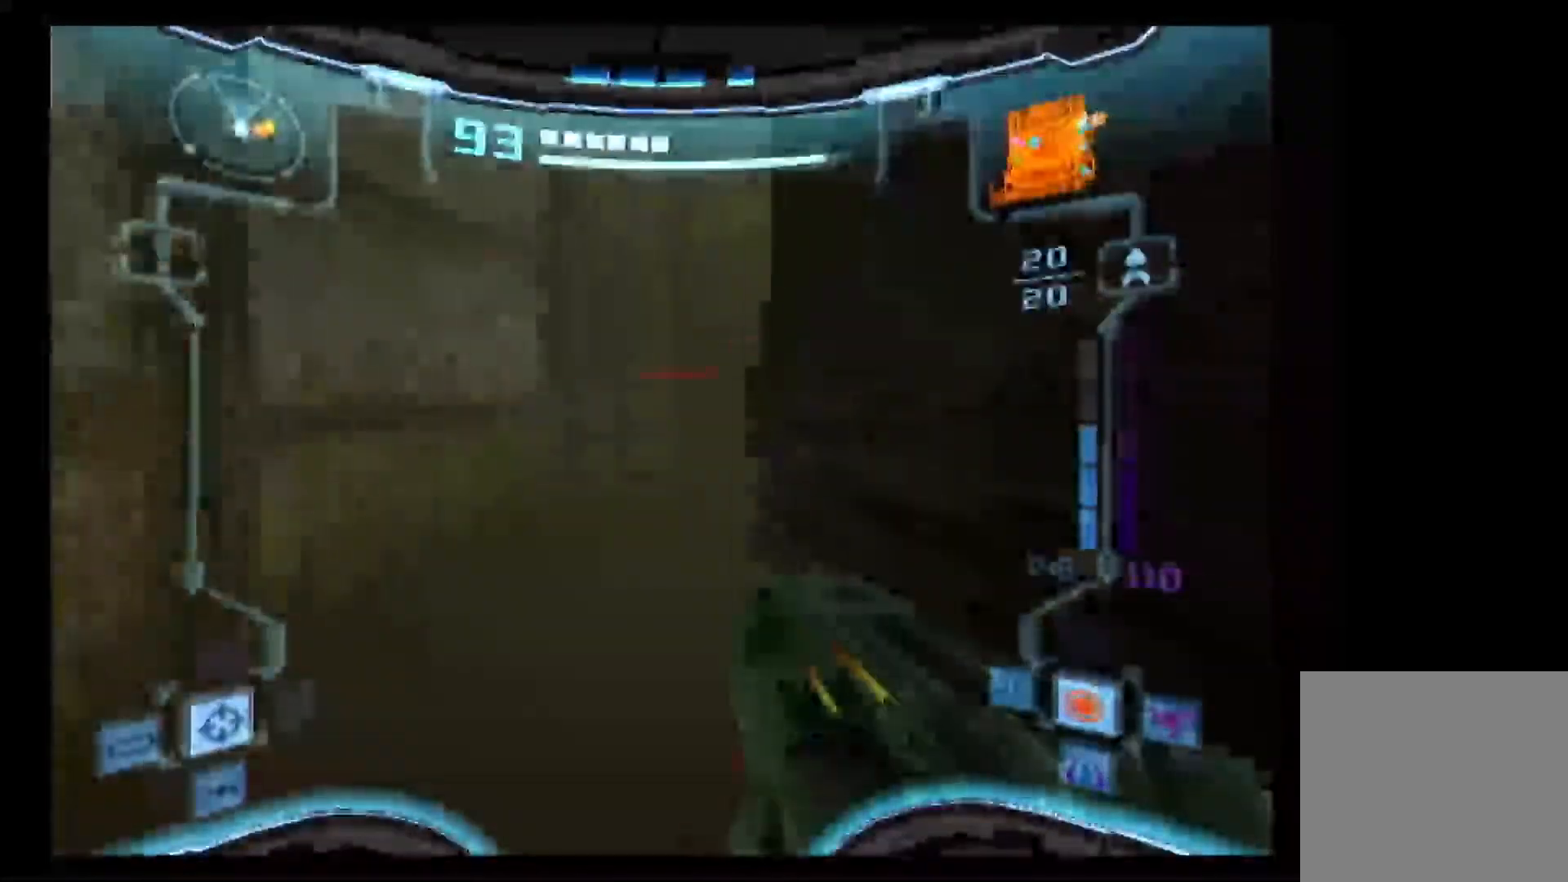
{"buttons": ["L1"], "left_stick": "up-left", "right_stick": "center", "events": [[233, "L1", "down"], [250, "left_stick", "up-left"]]}
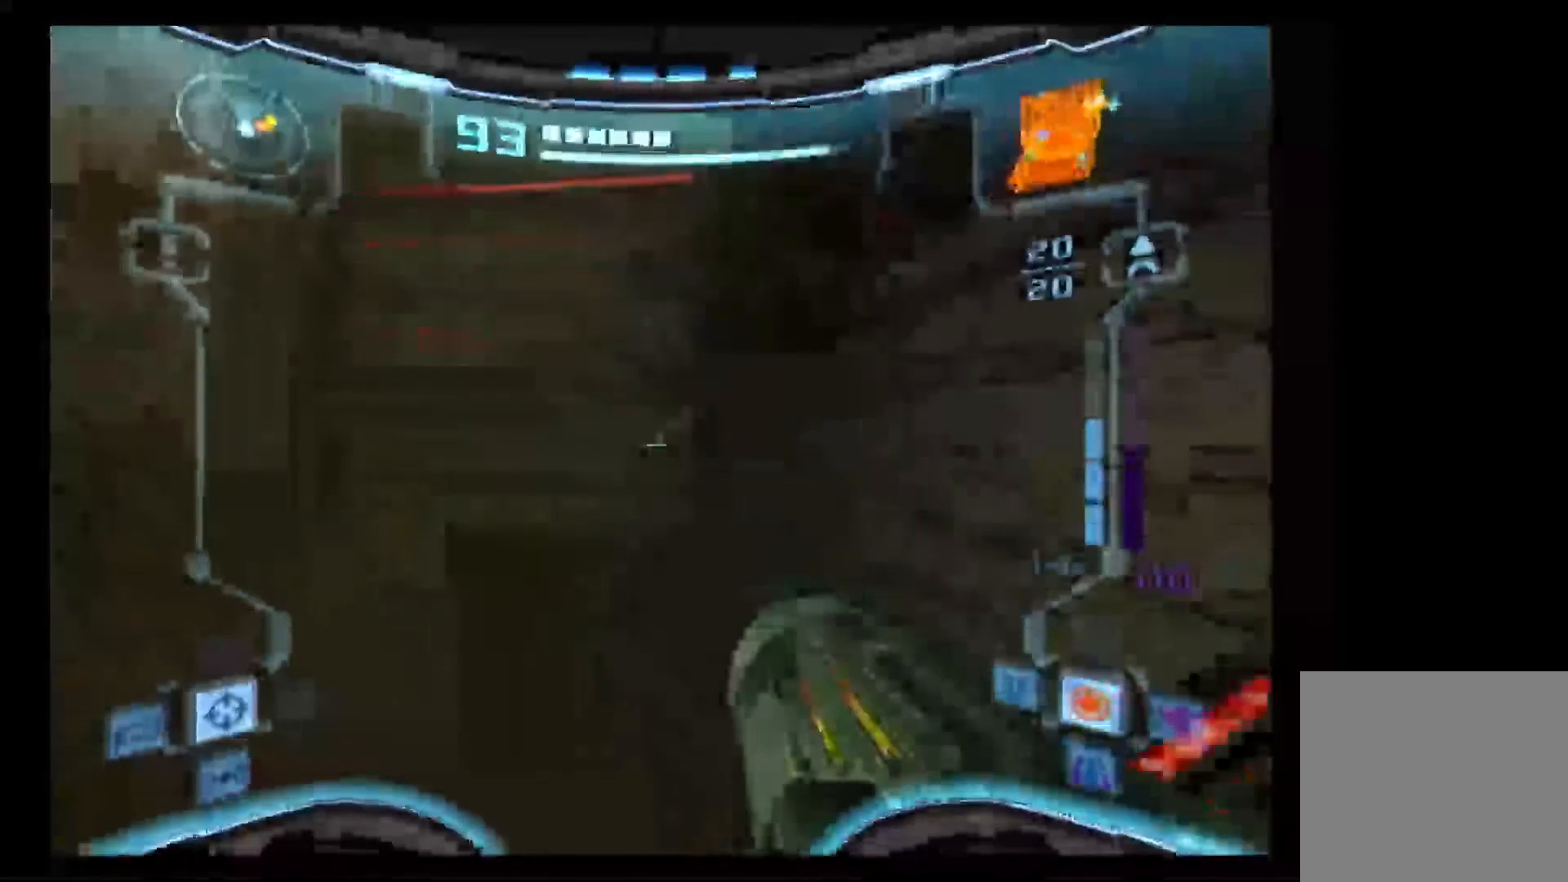
{"buttons": [], "left_stick": "up", "right_stick": "center", "events": [[183, "left_stick", "up"], [200, "L1", "up"], [350, "B", "down"], [433, "B", "up"]]}
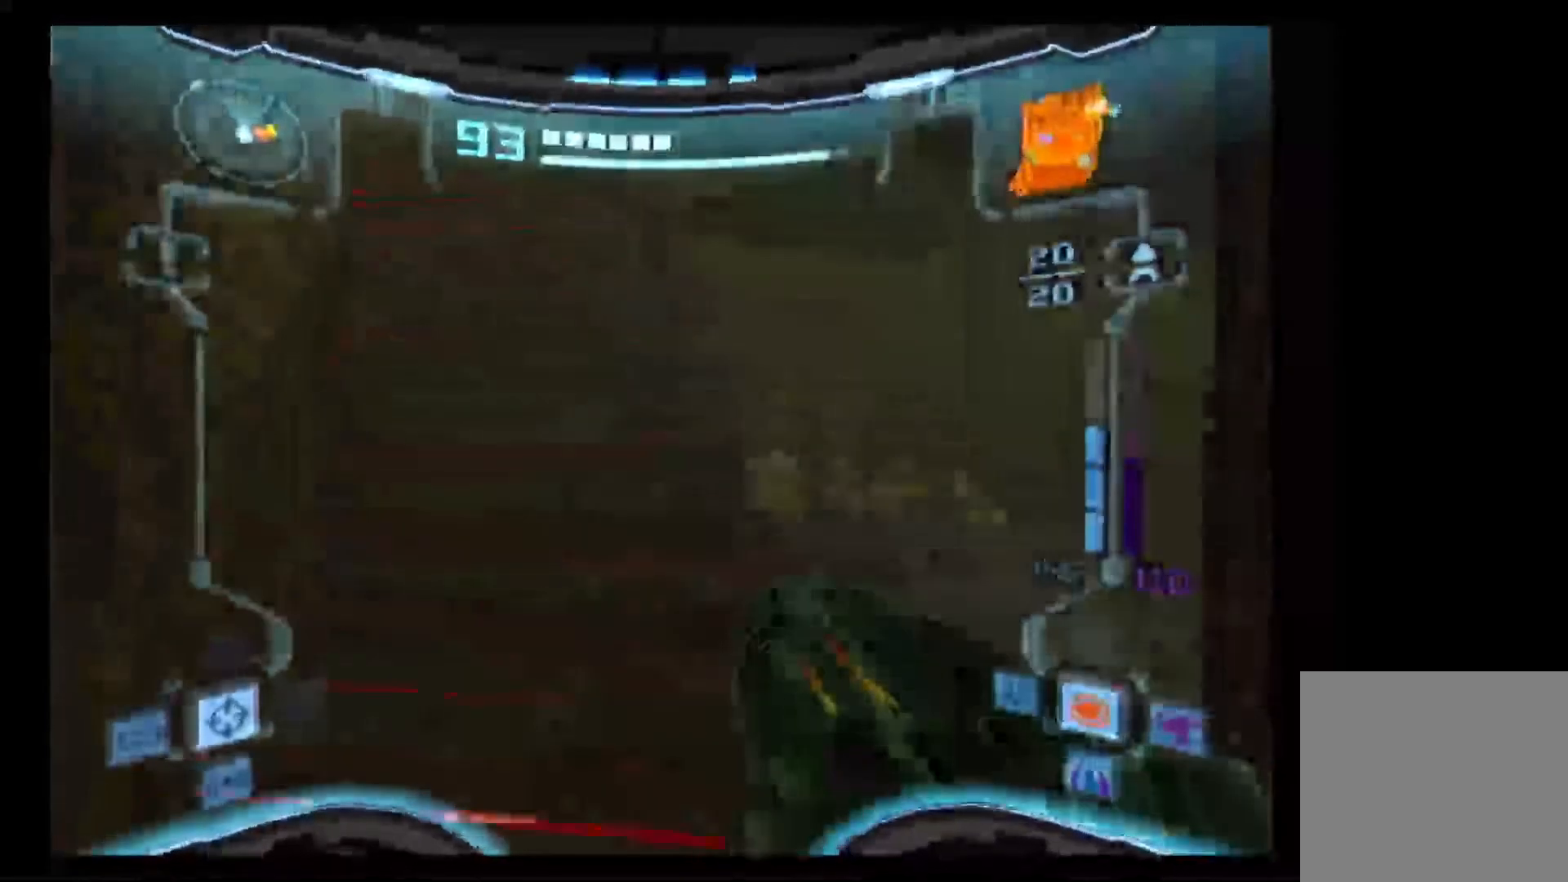
{"buttons": [], "left_stick": "up-right", "right_stick": "center", "events": [[333, "left_stick", "up-right"]]}
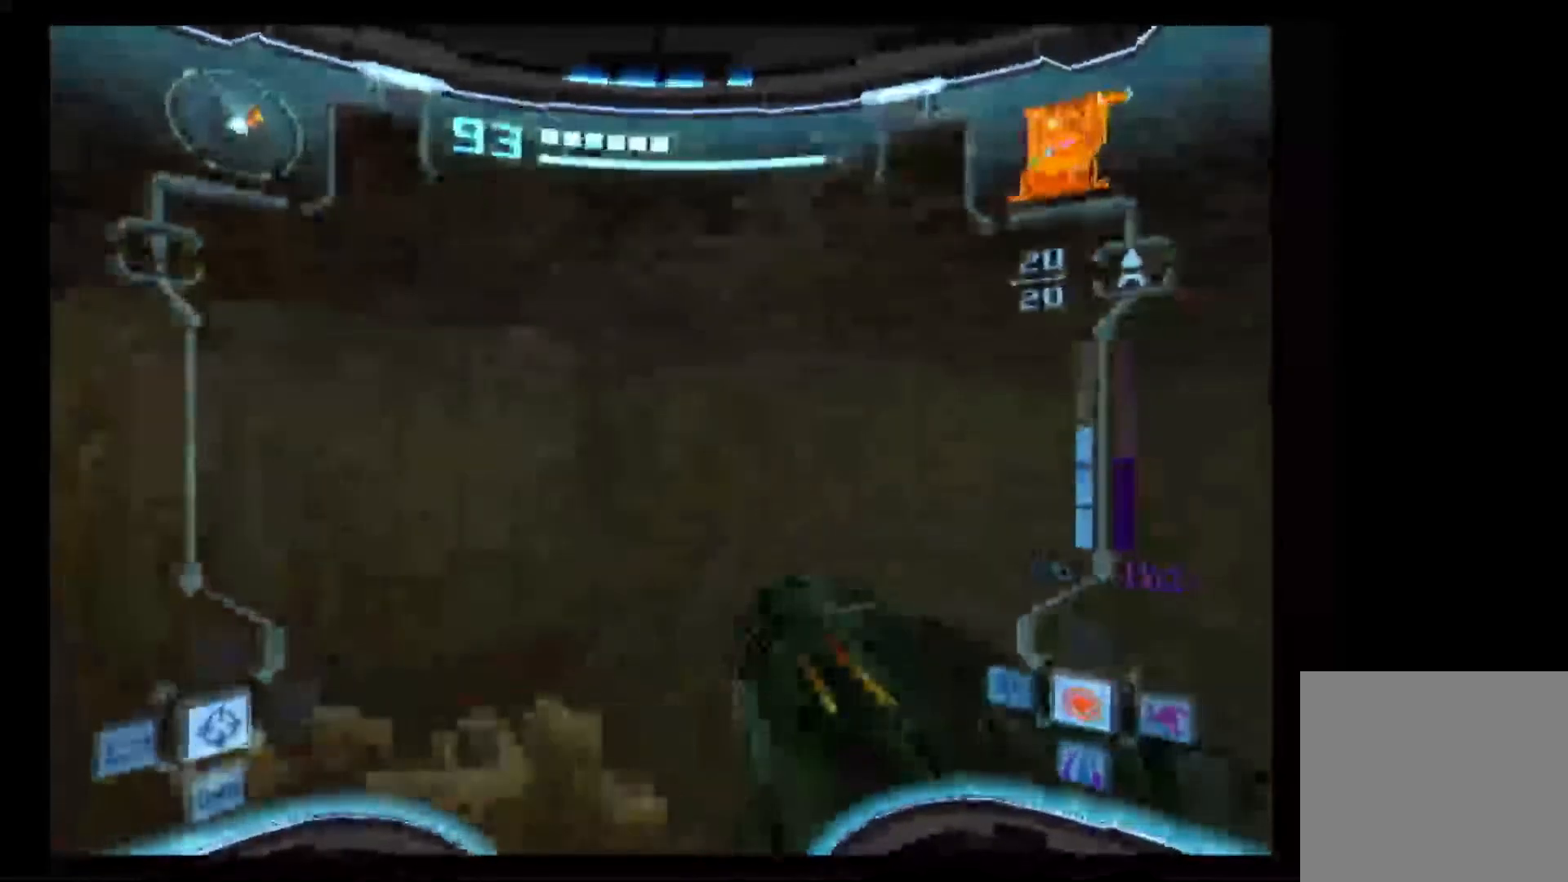
{"buttons": [], "left_stick": "up-right", "right_stick": "center", "events": []}
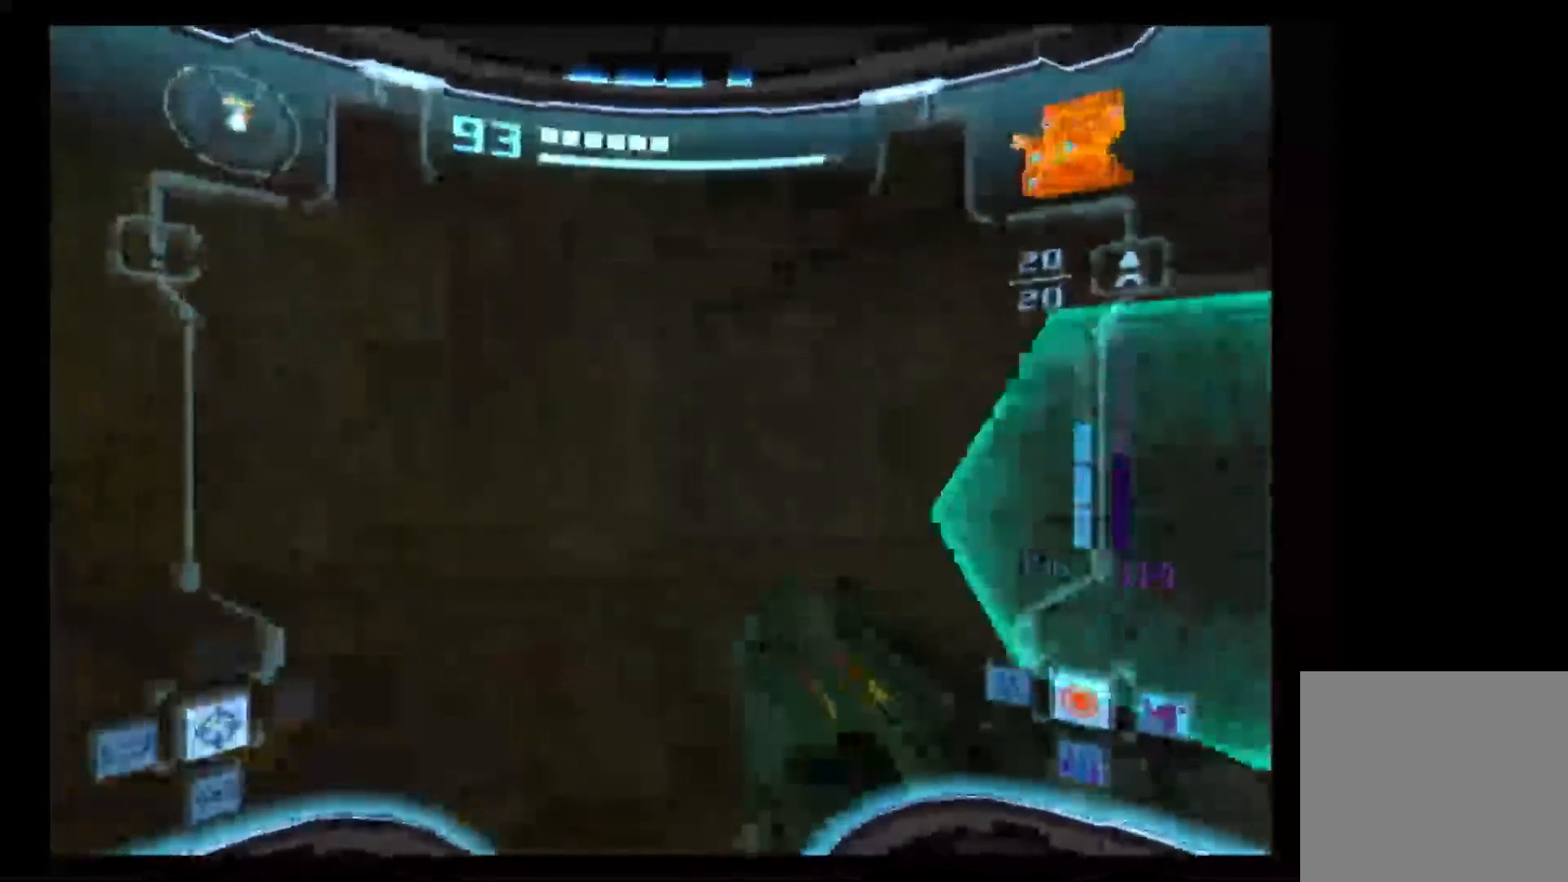
{"buttons": ["A"], "left_stick": "up-right", "right_stick": "center", "events": [[200, "A", "down"]]}